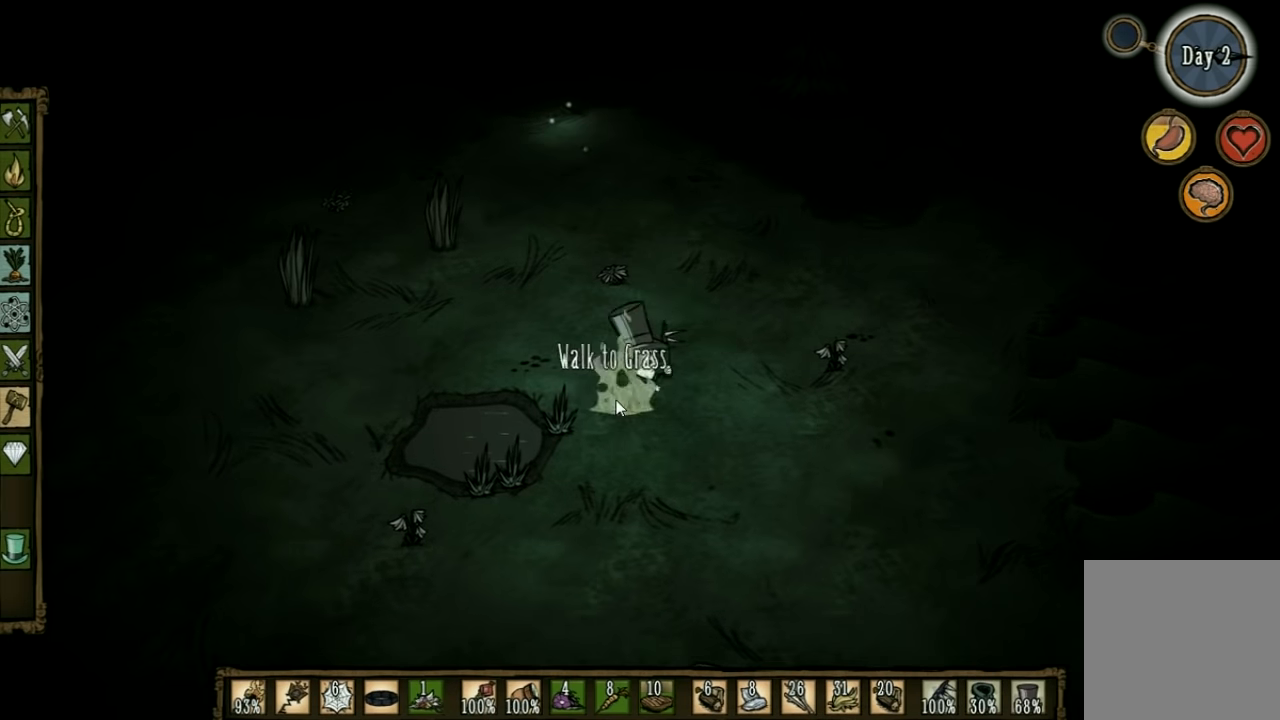
Gameplay with keyboard; each line is a JSON object with the keys held at the frame after it. "events" lists presses ("down") and releases ("up") of "1", "2", "3", "4", "5", "a", "c", "ctrl", "d", "e", "f", "q", "r", "s", "shift", "space", "tab", "v", "w", "x" and "z" between this image and that frame as [ms after this image, input, new state], when the widget could be followed in between. No other keys are recorded. Mouse input is not recorded. Not read: other_keys.
{"keys": ["d"], "events": []}
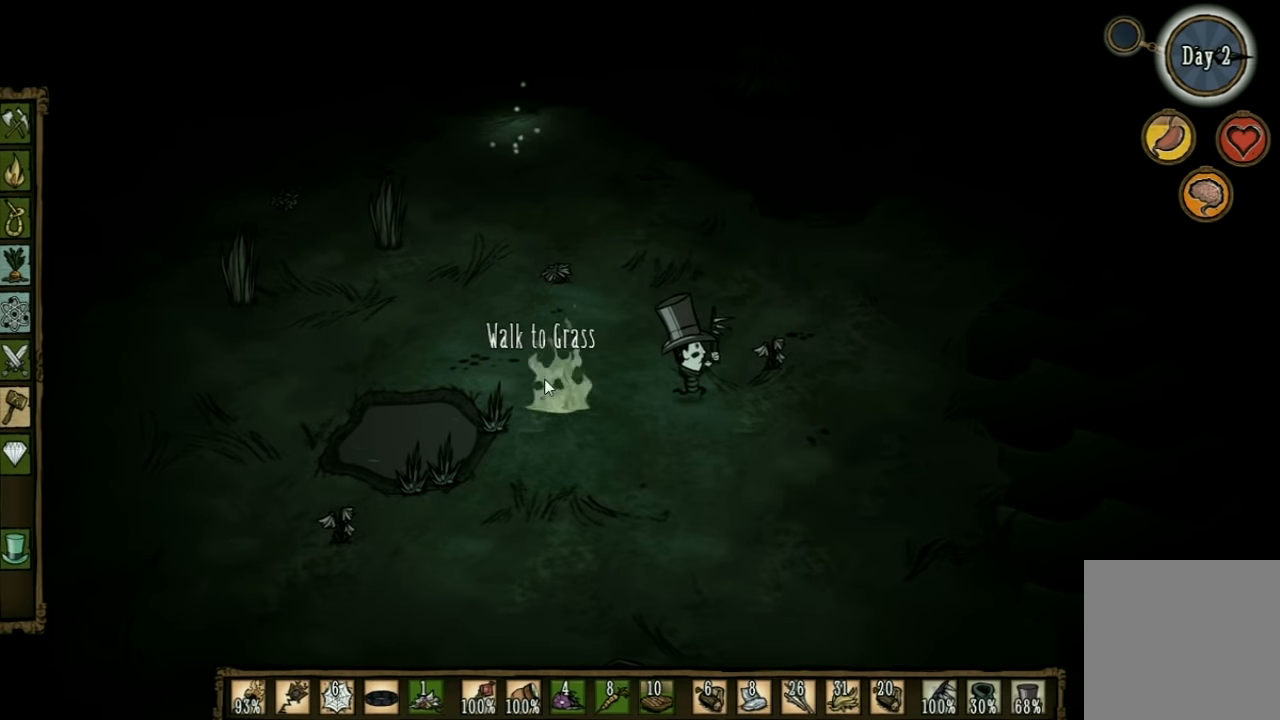
{"keys": ["f"], "events": [[233, "d", "up"], [333, "f", "down"]]}
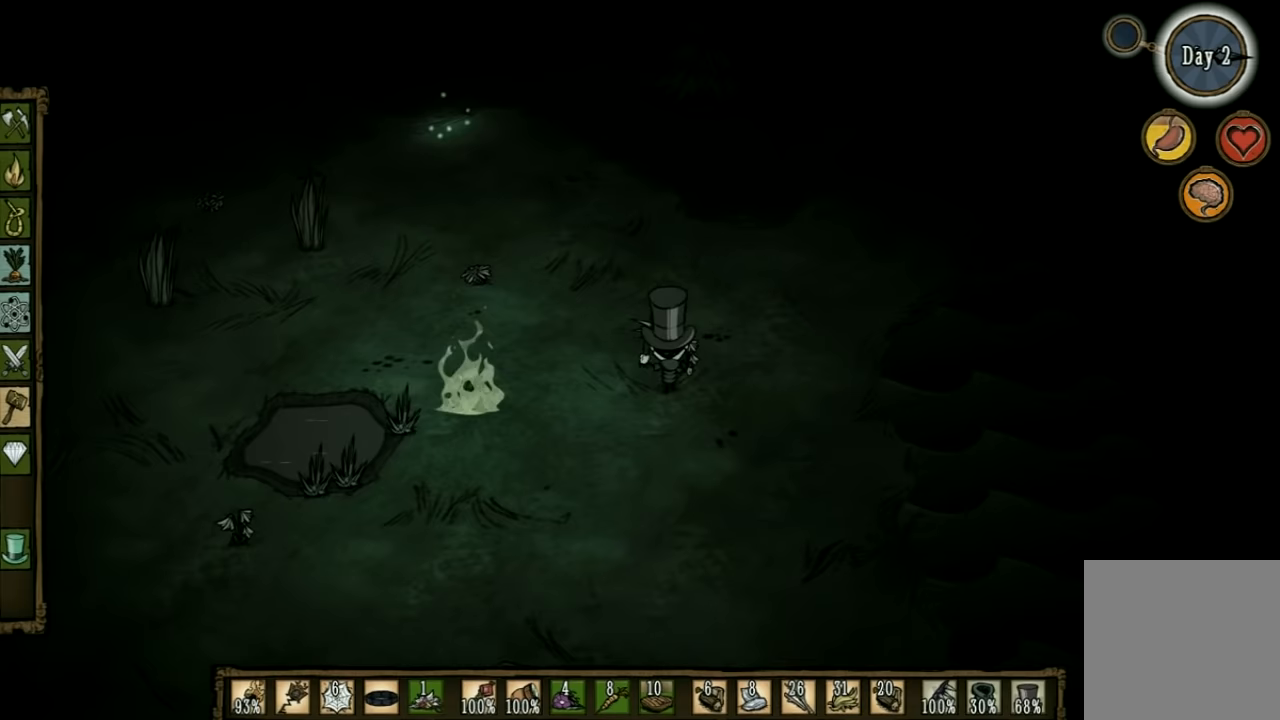
{"keys": ["a", "w"], "events": [[67, "f", "up"], [433, "w", "down"], [500, "a", "down"]]}
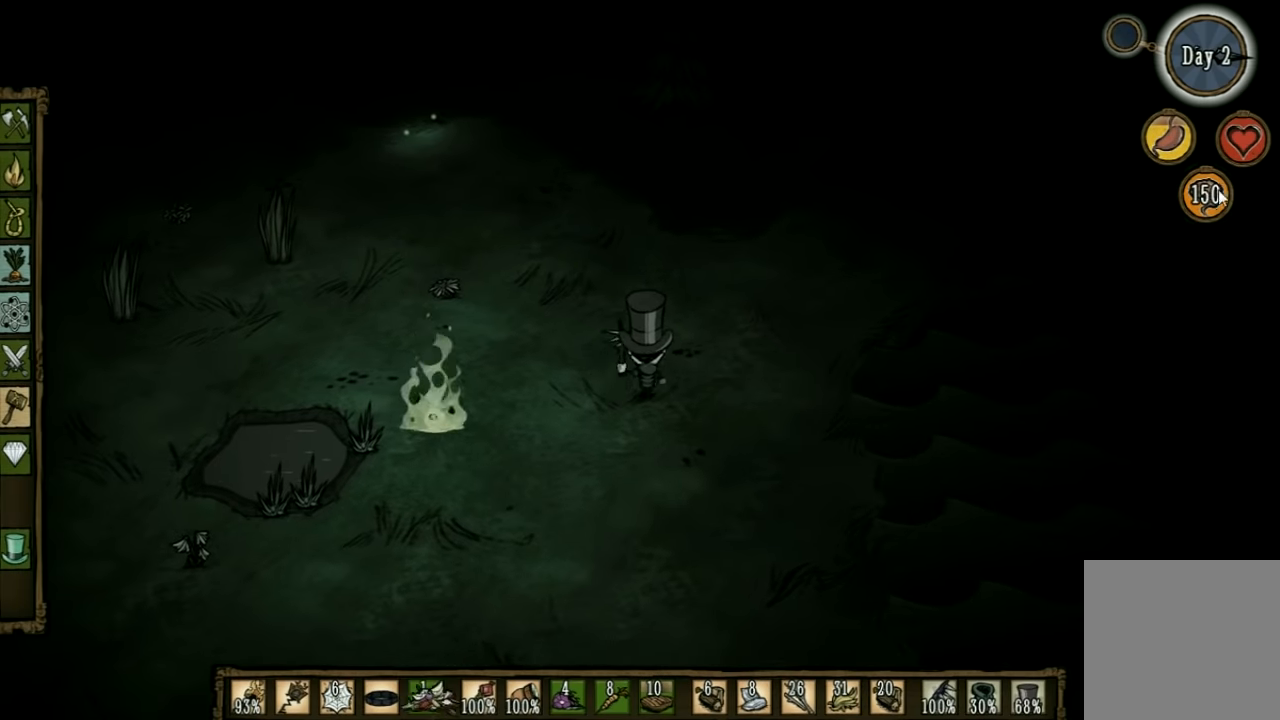
{"keys": ["a", "w"], "events": []}
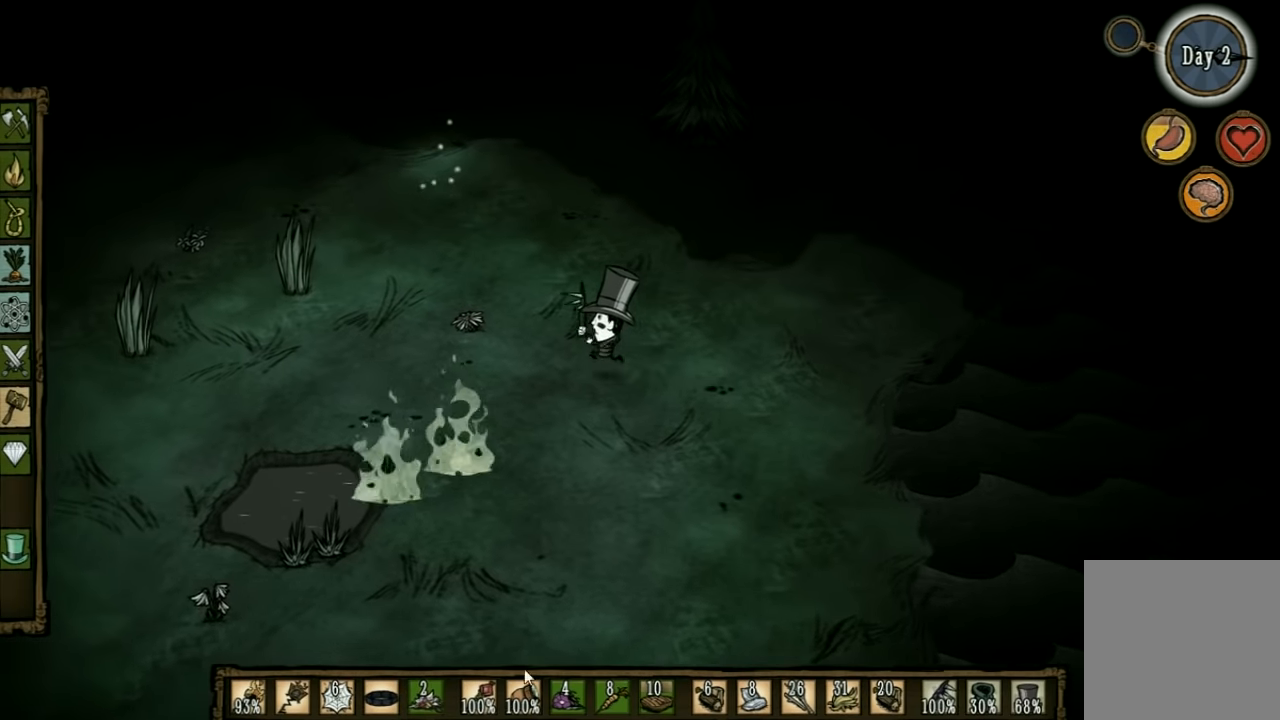
{"keys": ["a", "w"], "events": []}
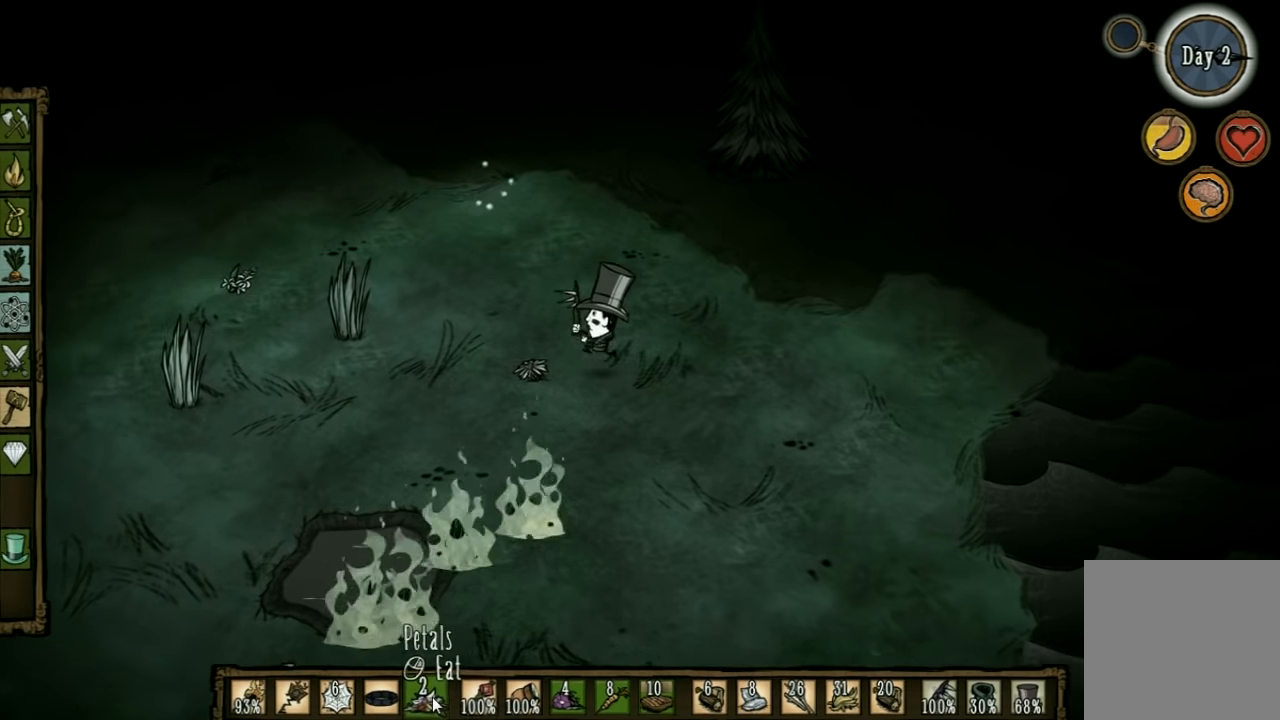
{"keys": ["a", "w"], "events": []}
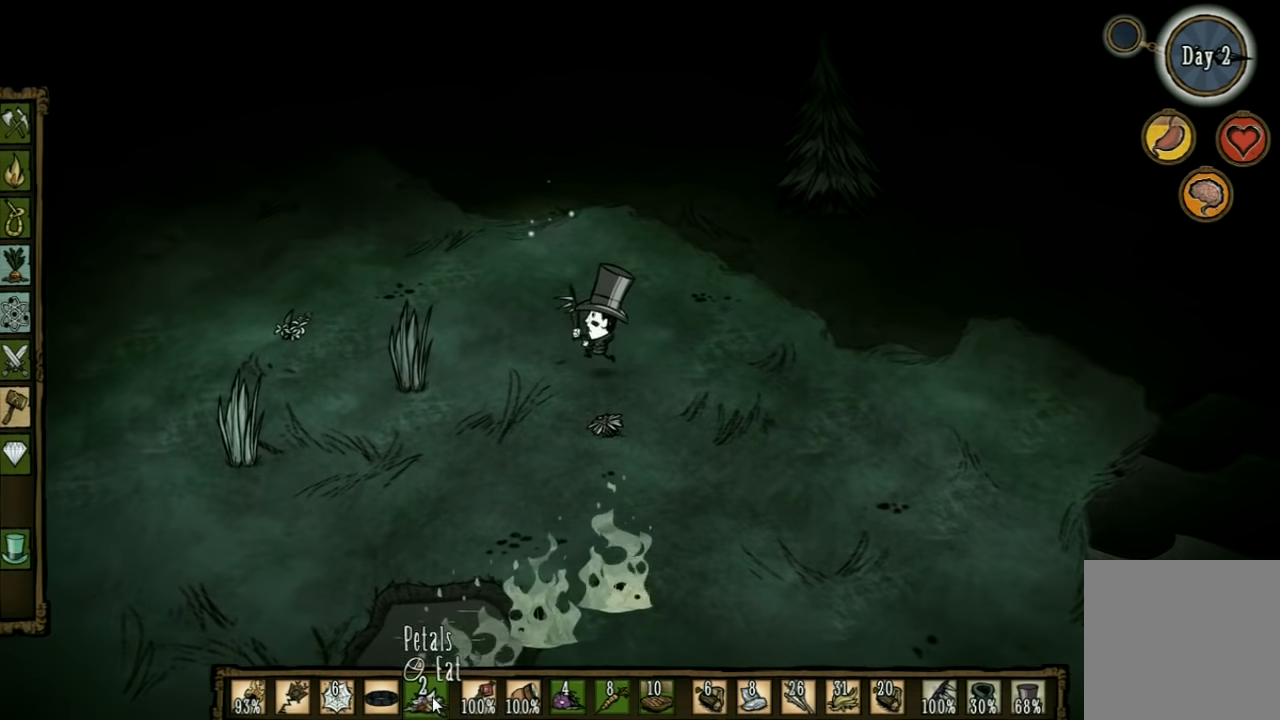
{"keys": ["a"], "events": [[400, "w", "up"]]}
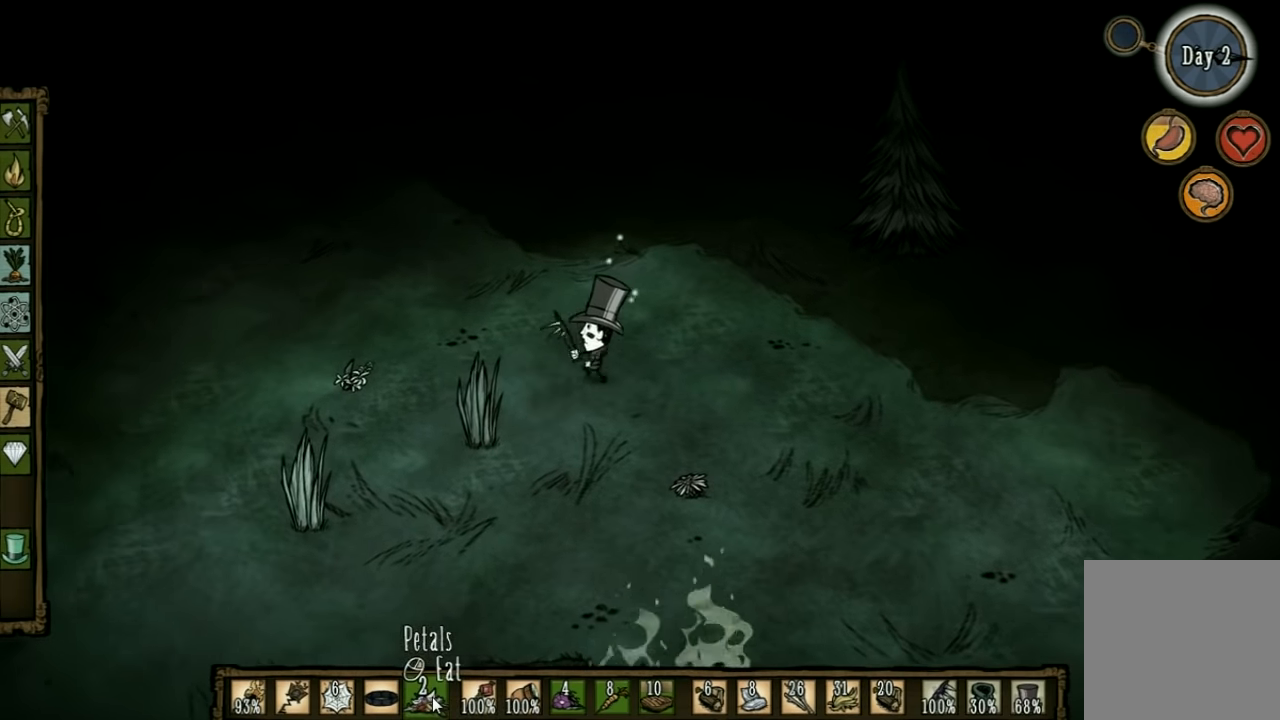
{"keys": ["f"], "events": [[67, "s", "down"], [467, "f", "down"], [500, "a", "up"], [500, "s", "up"]]}
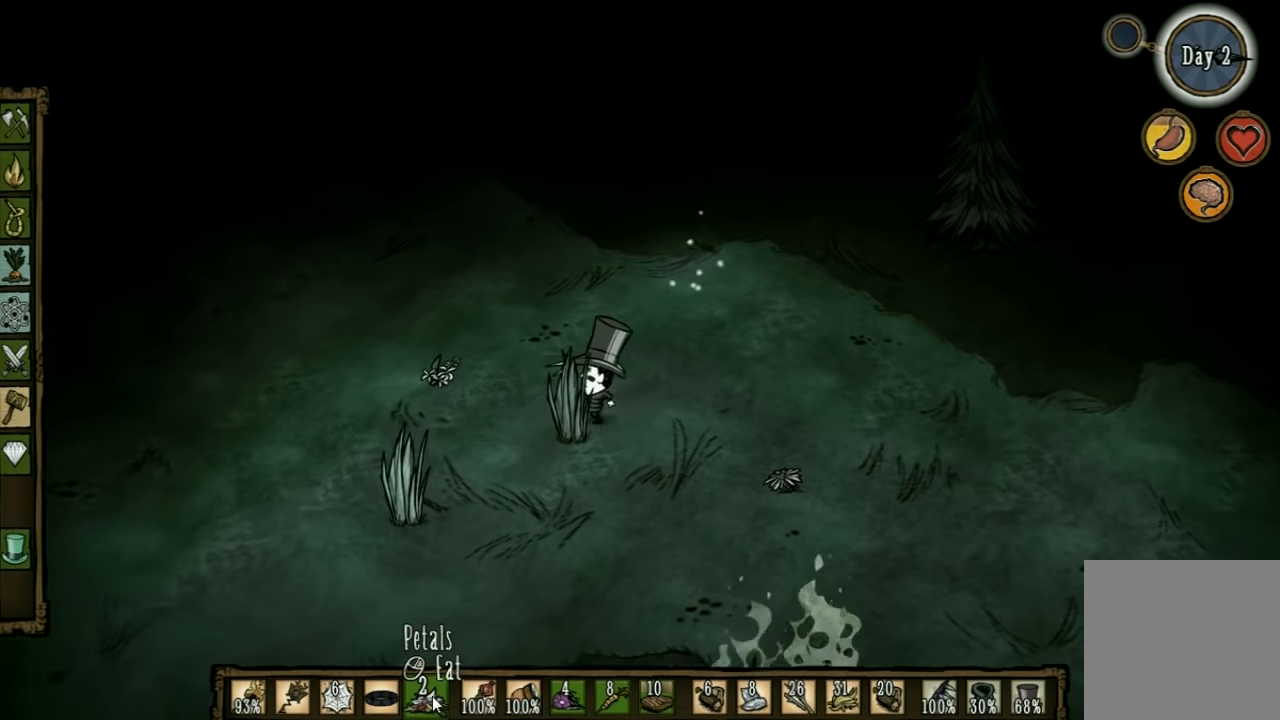
{"keys": [], "events": [[500, "f", "up"]]}
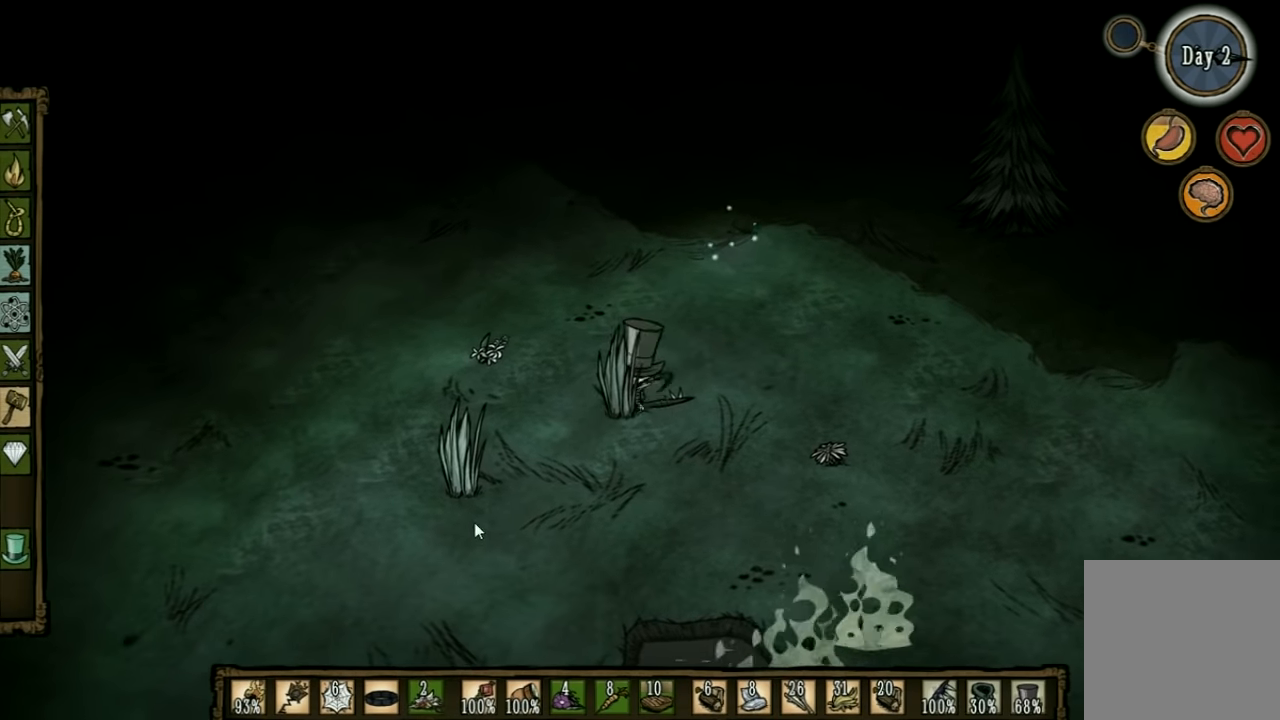
{"keys": [], "events": []}
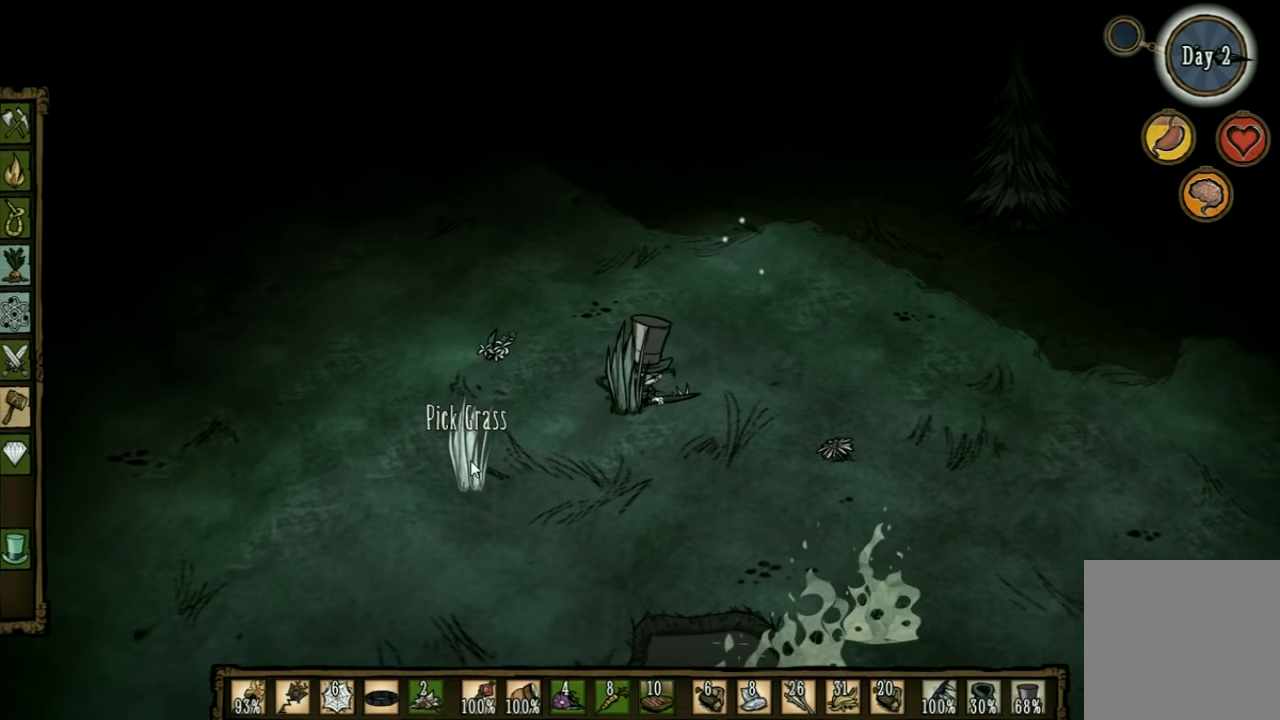
{"keys": [], "events": []}
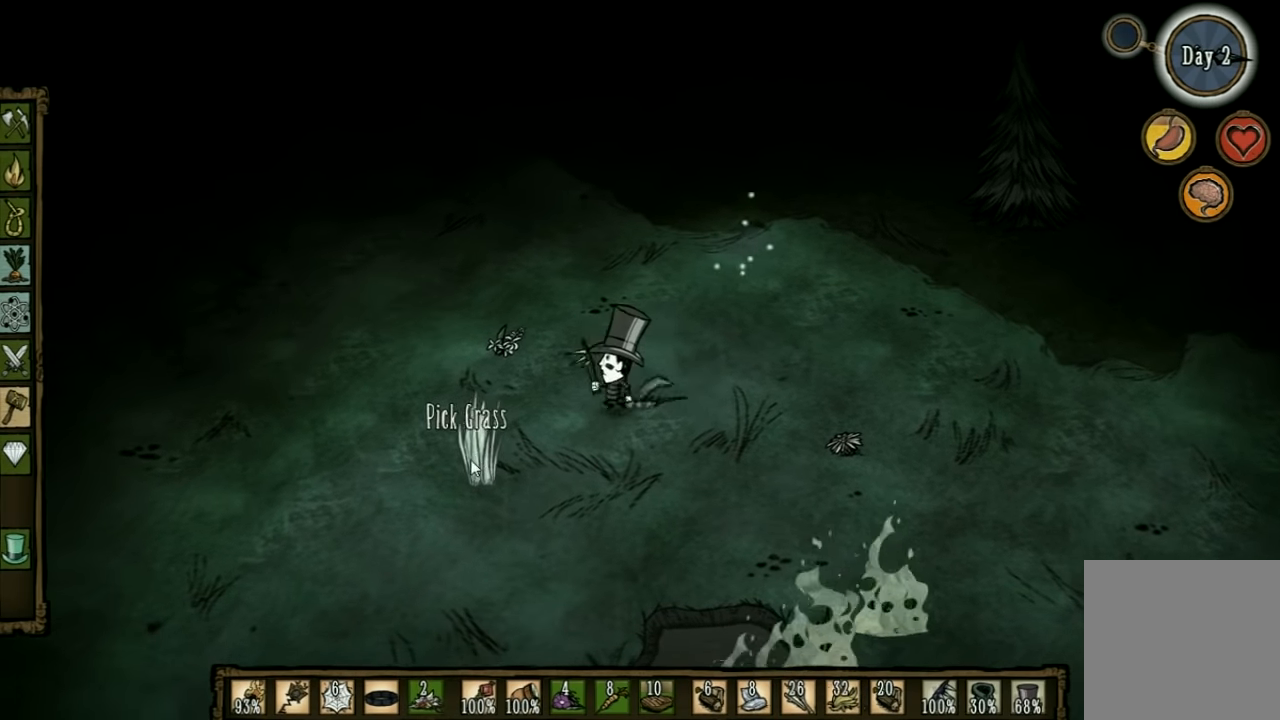
{"keys": [], "events": [[167, "q", "down"], [300, "q", "up"]]}
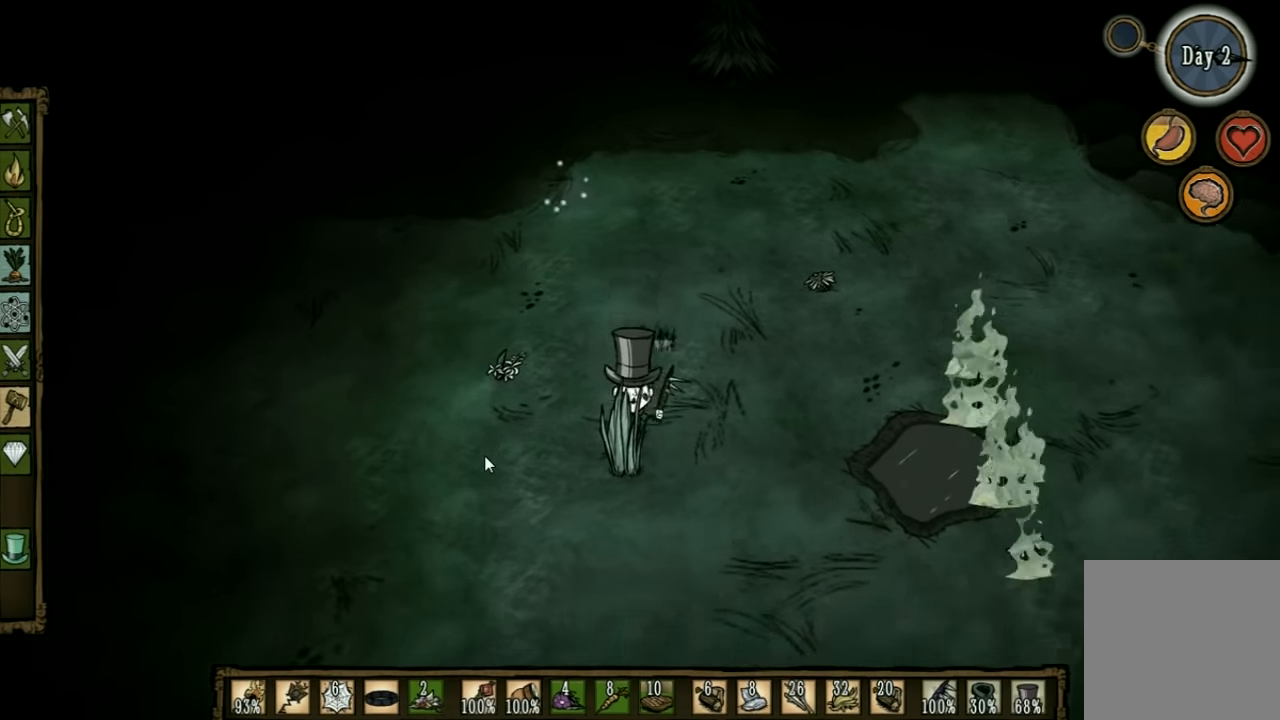
{"keys": [], "events": []}
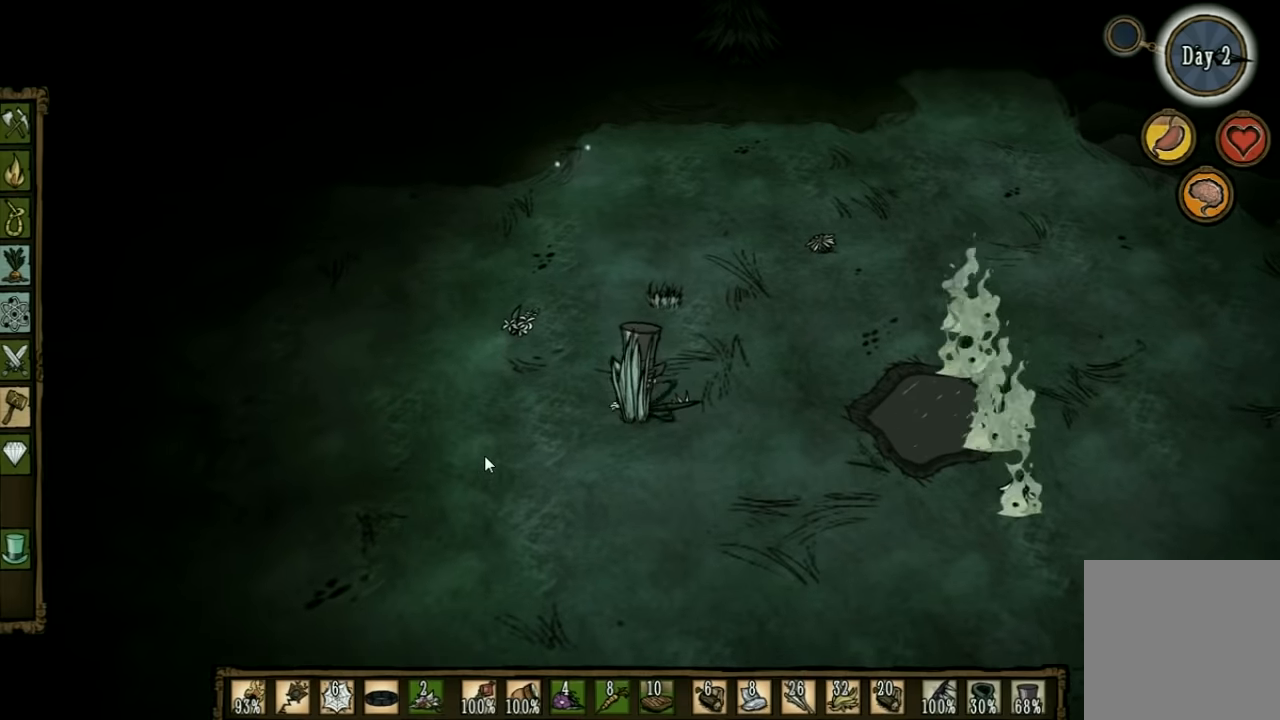
{"keys": [], "events": []}
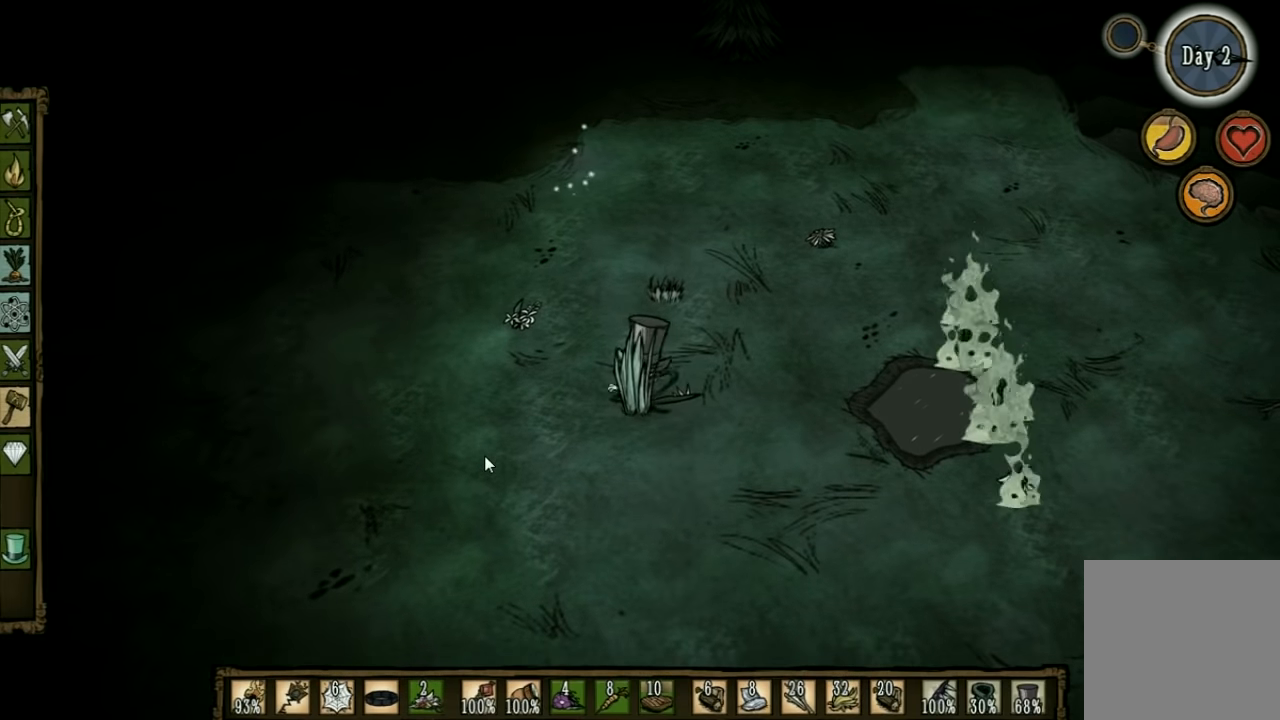
{"keys": ["w"], "events": [[333, "w", "down"]]}
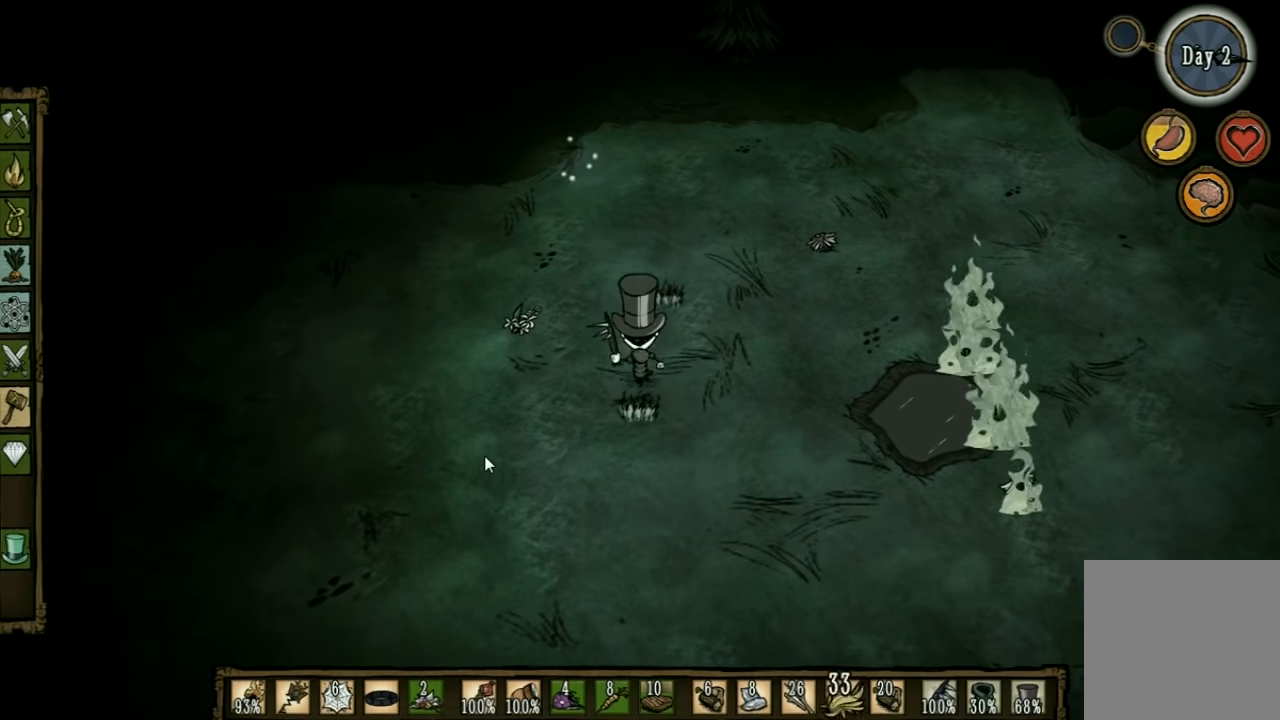
{"keys": ["w"], "events": []}
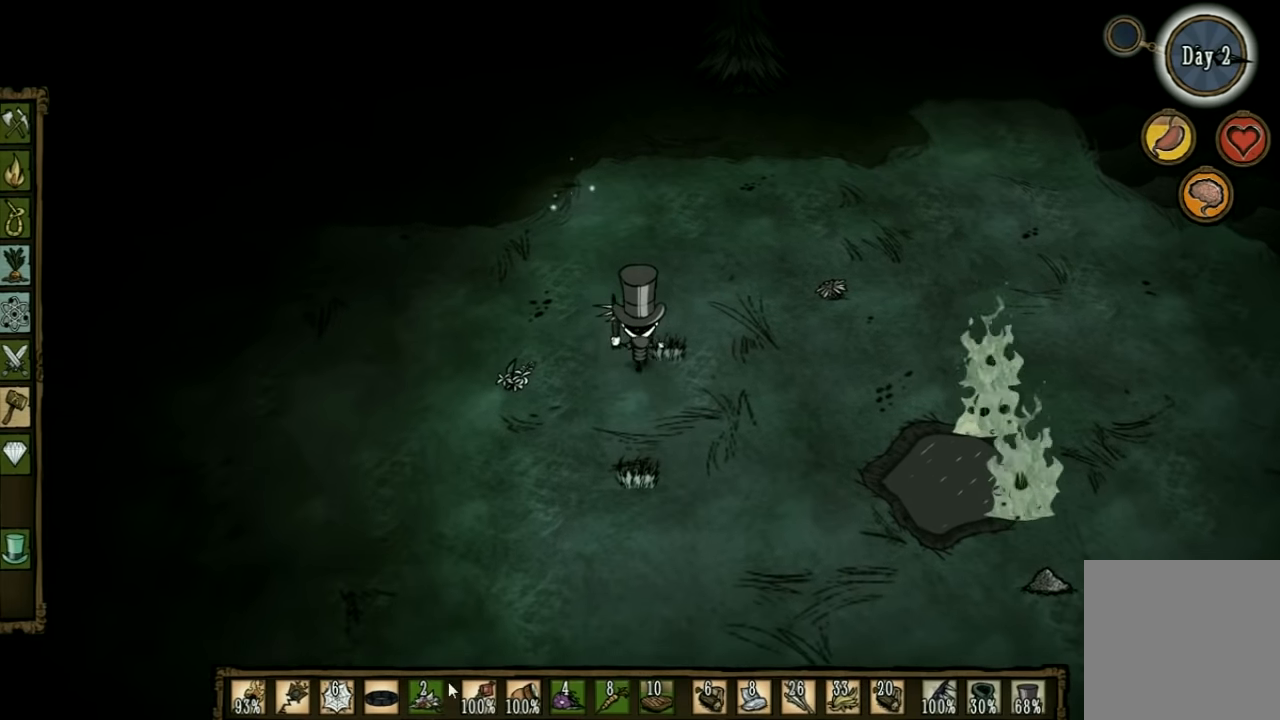
{"keys": ["w"], "events": []}
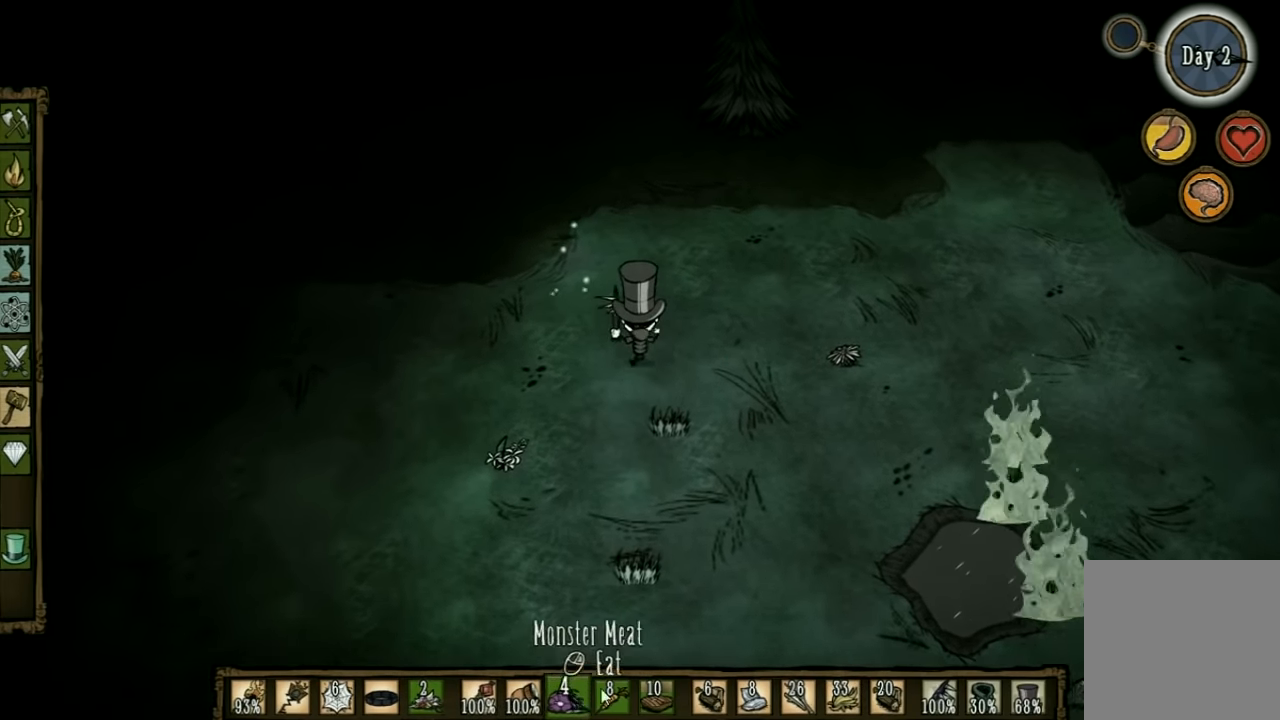
{"keys": ["w"], "events": []}
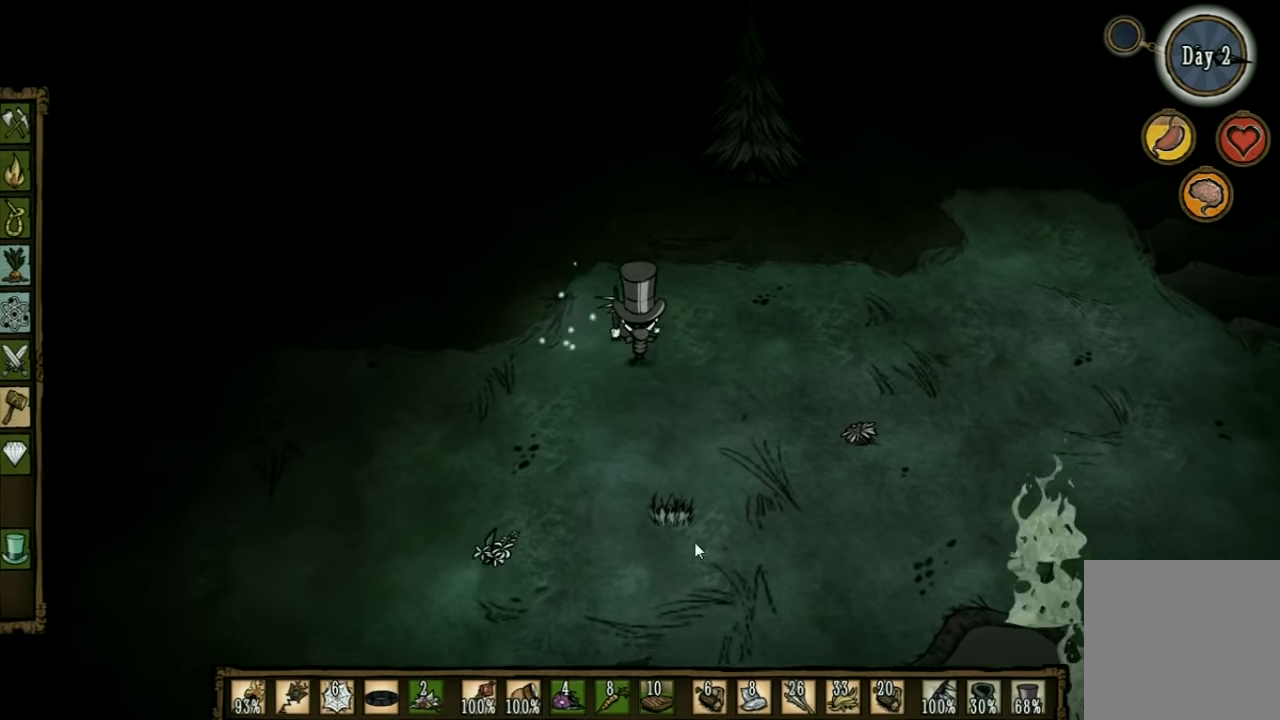
{"keys": ["w"], "events": [[266, "d", "down"], [466, "d", "up"]]}
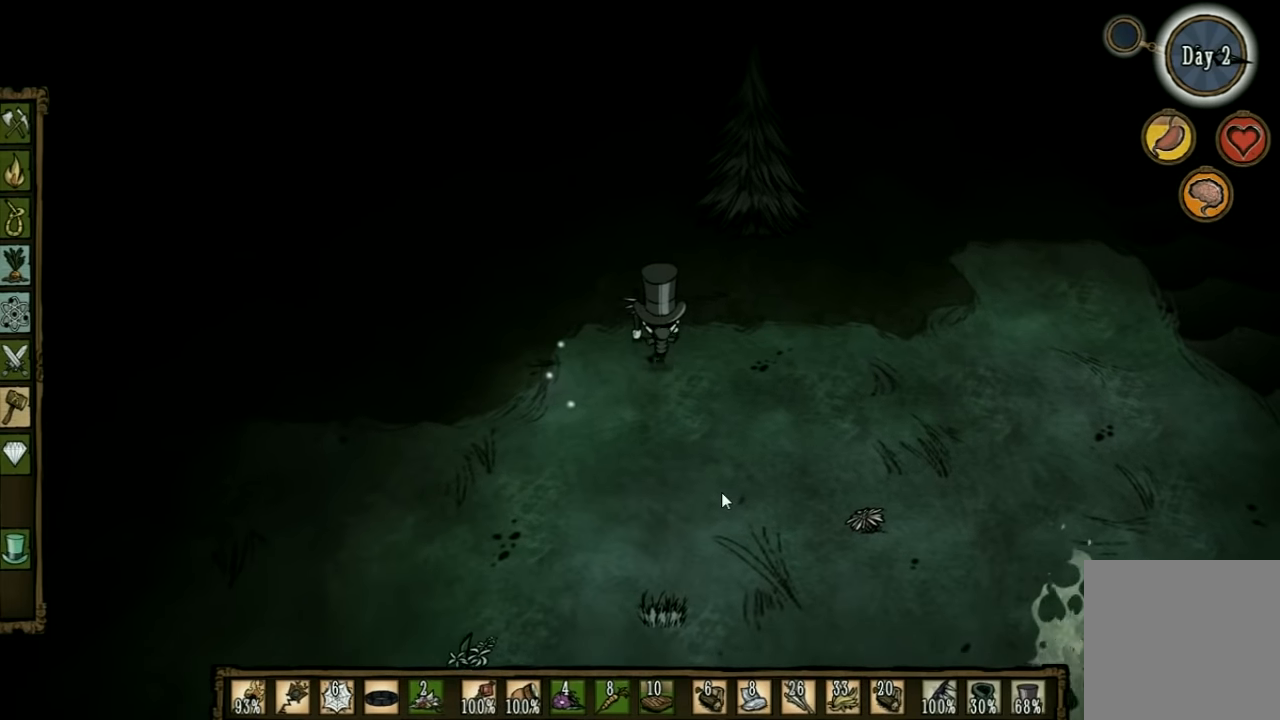
{"keys": ["w"], "events": []}
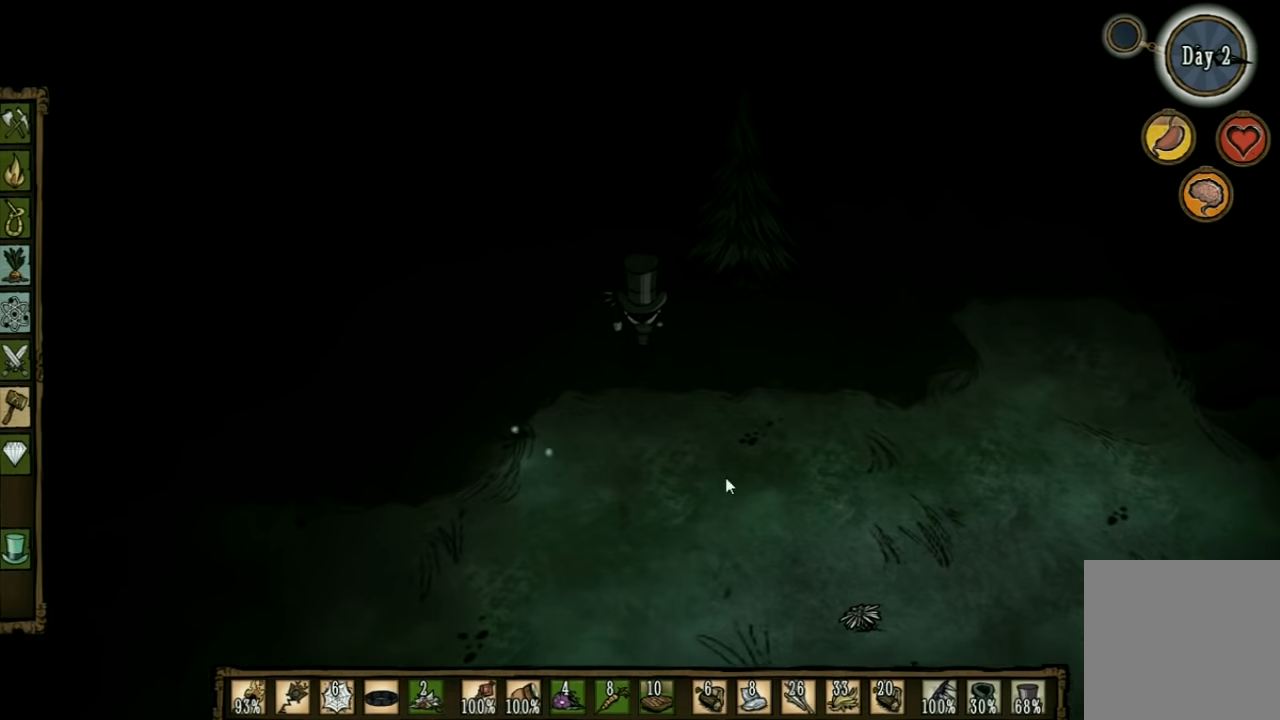
{"keys": [], "events": [[400, "shift", "down"], [466, "w", "up"], [500, "shift", "up"]]}
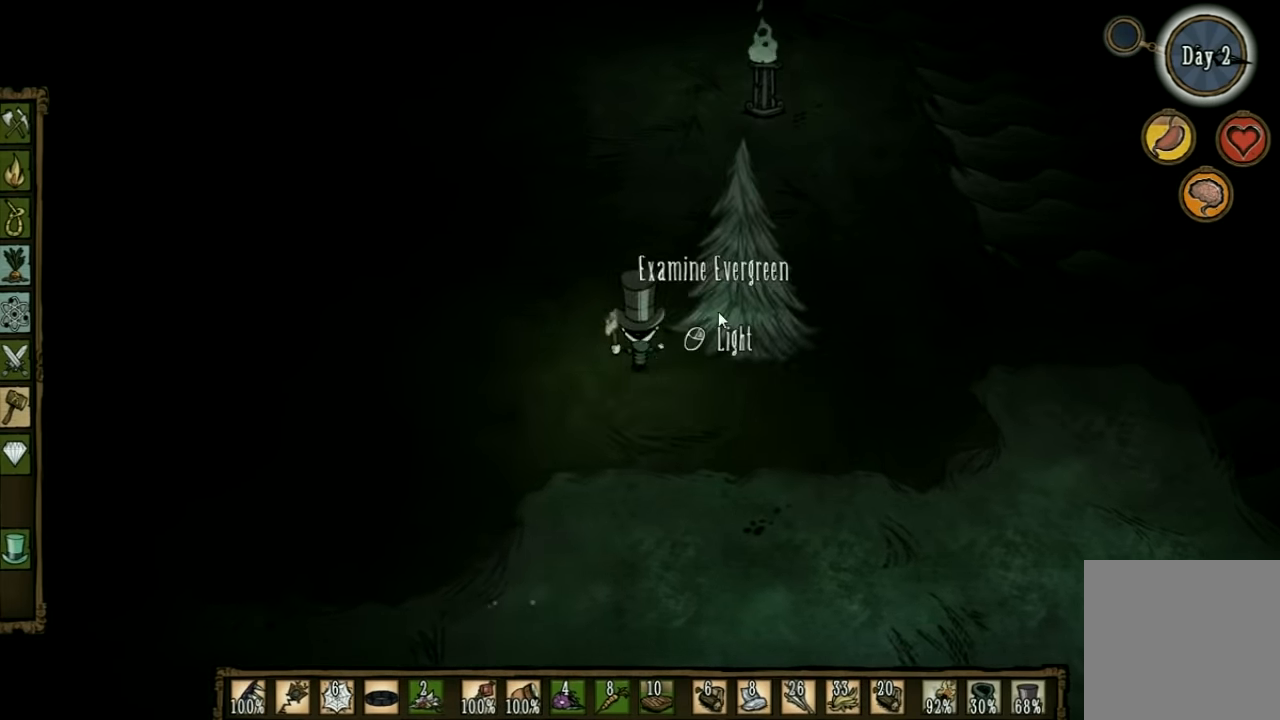
{"keys": [], "events": []}
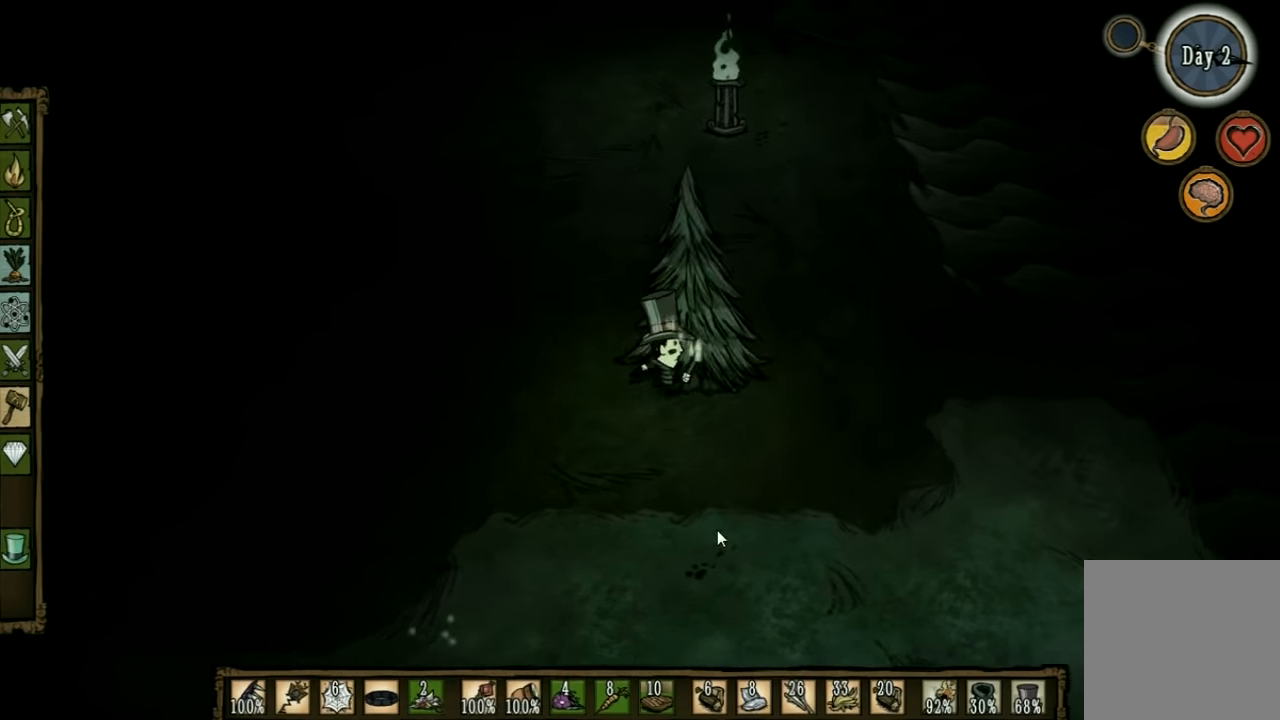
{"keys": ["a", "shift"], "events": [[434, "shift", "down"], [500, "a", "down"]]}